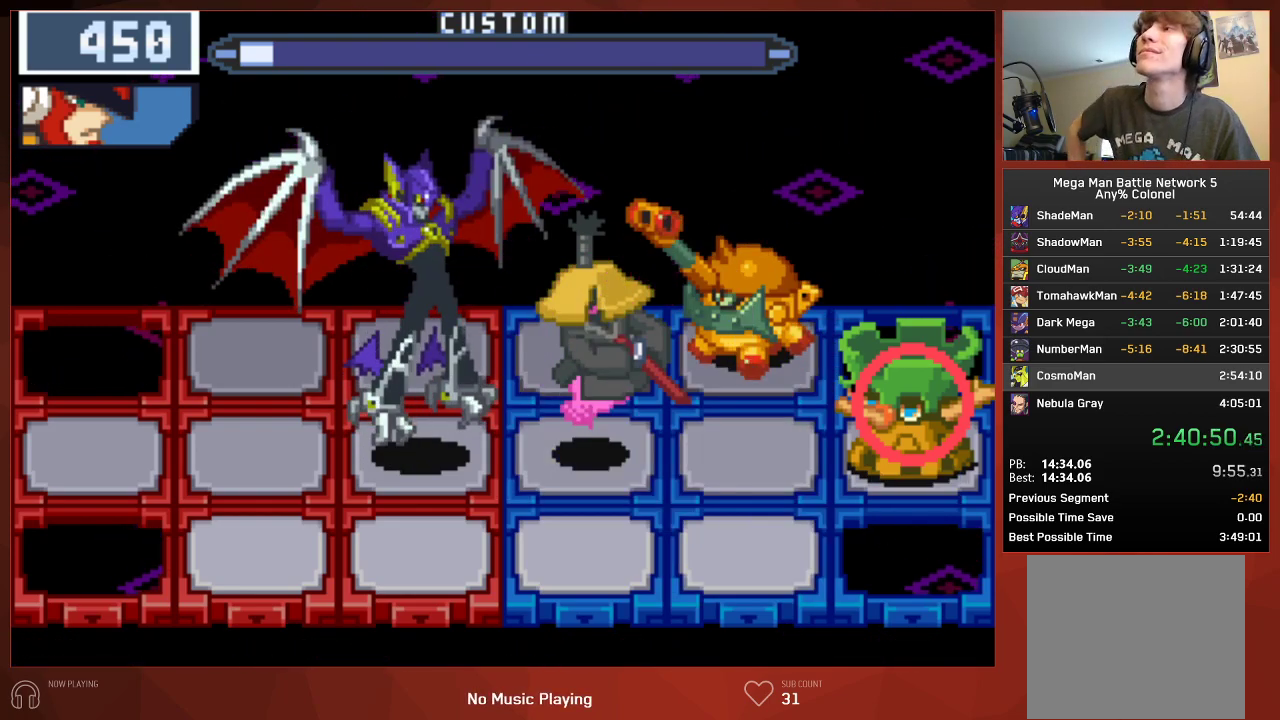
Gameplay with a controller (PlayStation layout); each line is a JSON object with the inputs held at the frame after it. "events" lists button and stick changes between this image and that frame as [ms after this image, input, new state], when the widget could be followed in between. Not read: SELECT.
{"buttons": [], "left_stick": "center", "right_stick": "center", "events": []}
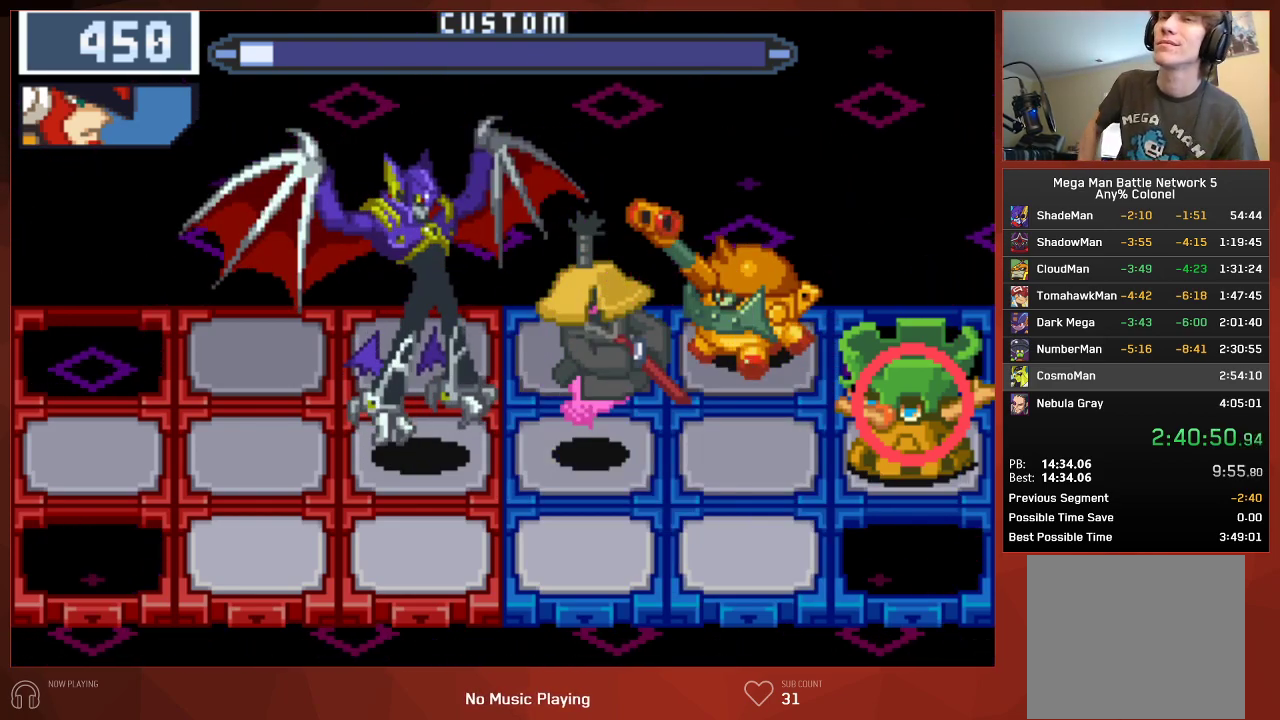
{"buttons": [], "left_stick": "center", "right_stick": "center", "events": []}
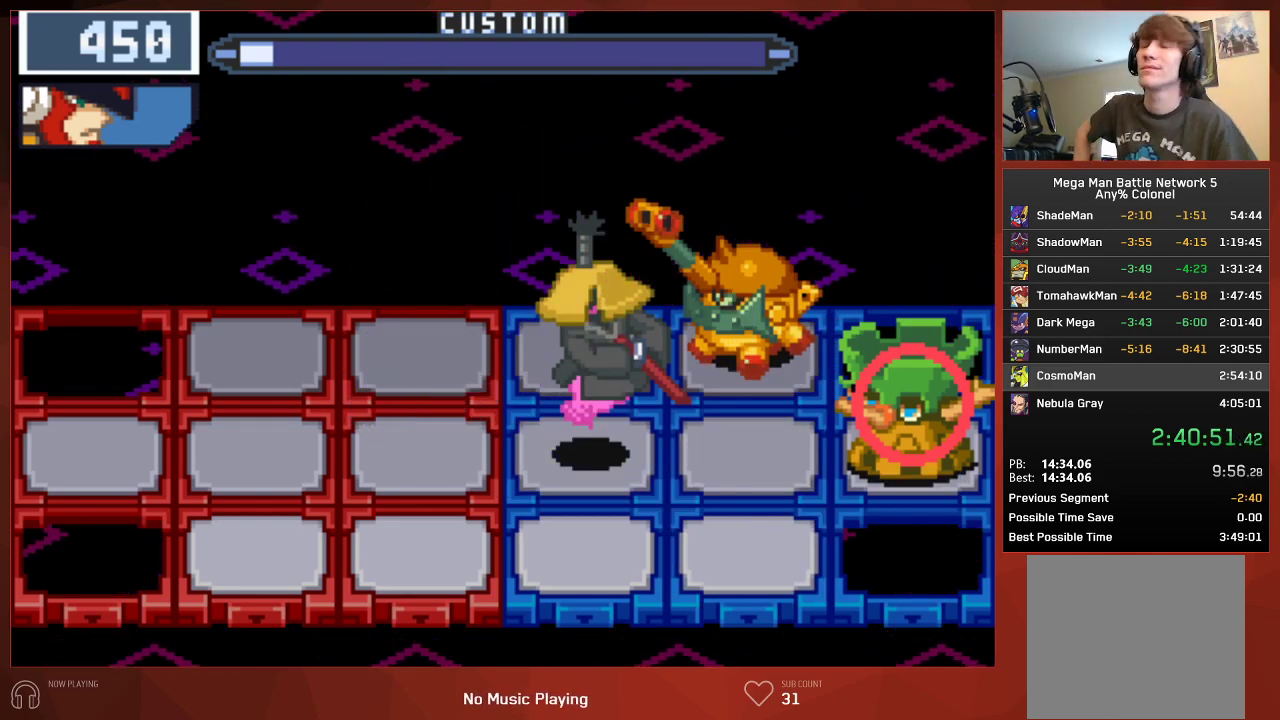
{"buttons": [], "left_stick": "center", "right_stick": "center", "events": []}
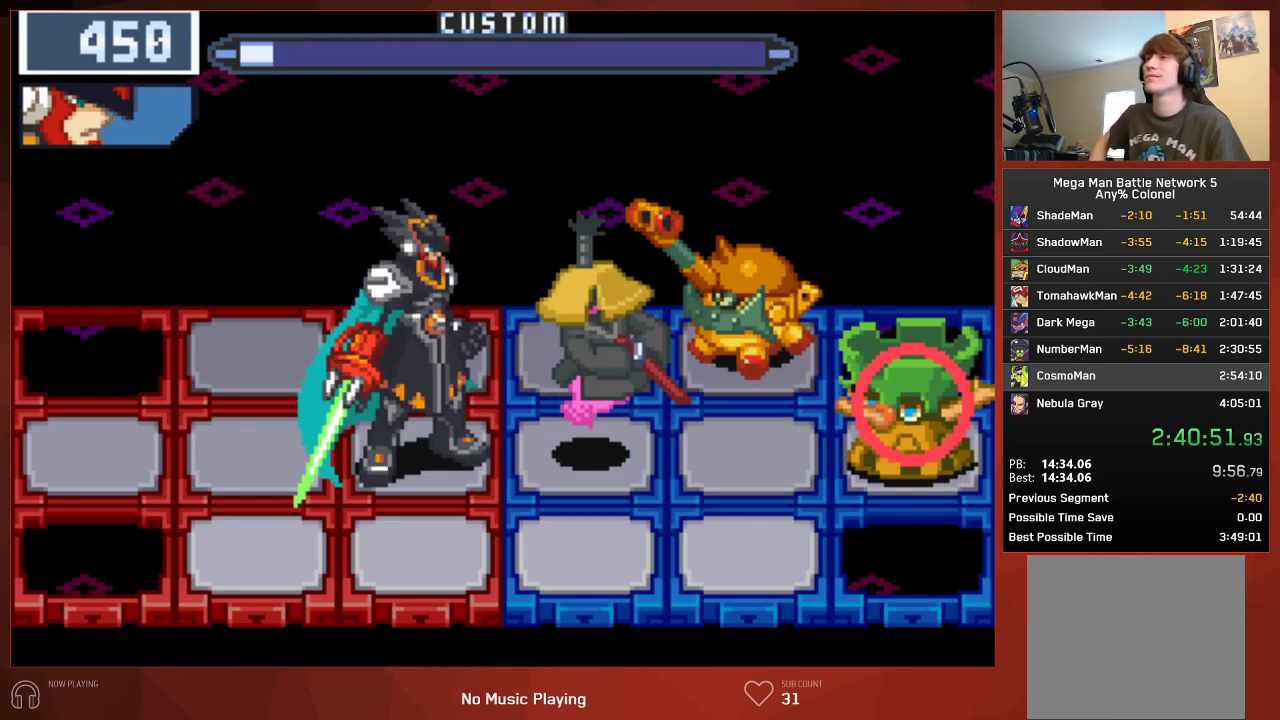
{"buttons": [], "left_stick": "center", "right_stick": "center", "events": []}
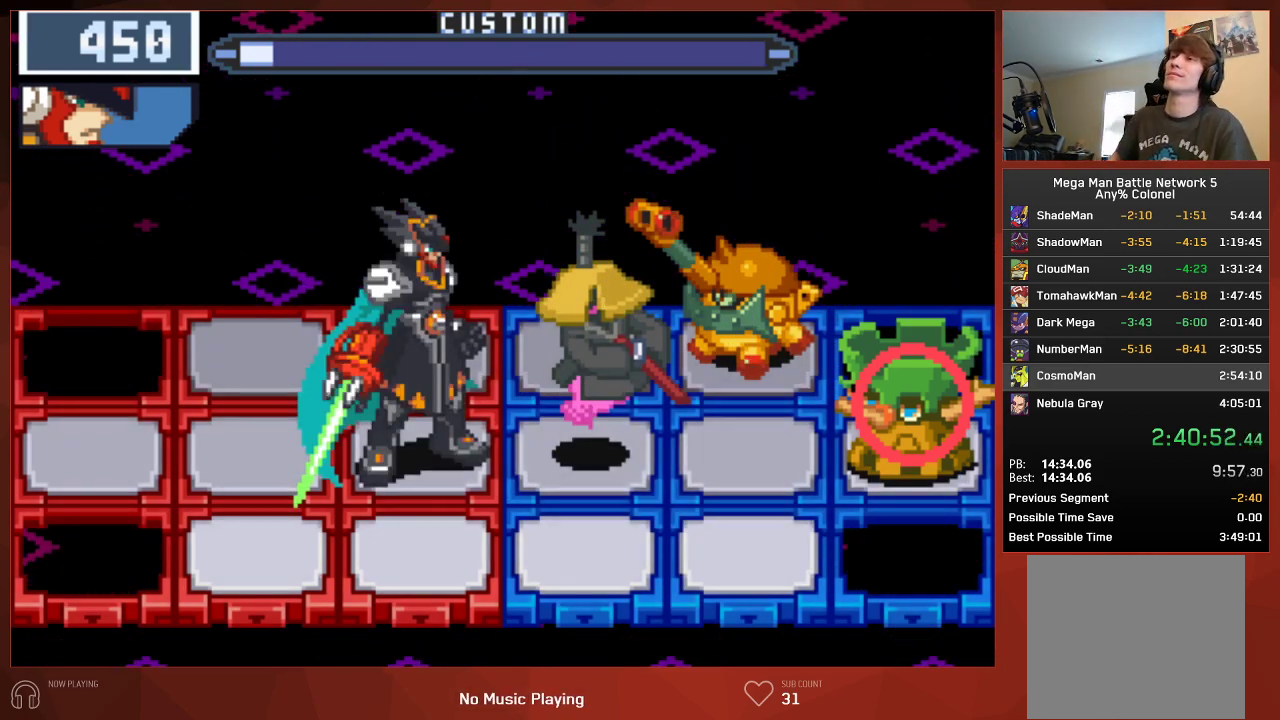
{"buttons": [], "left_stick": "center", "right_stick": "center", "events": []}
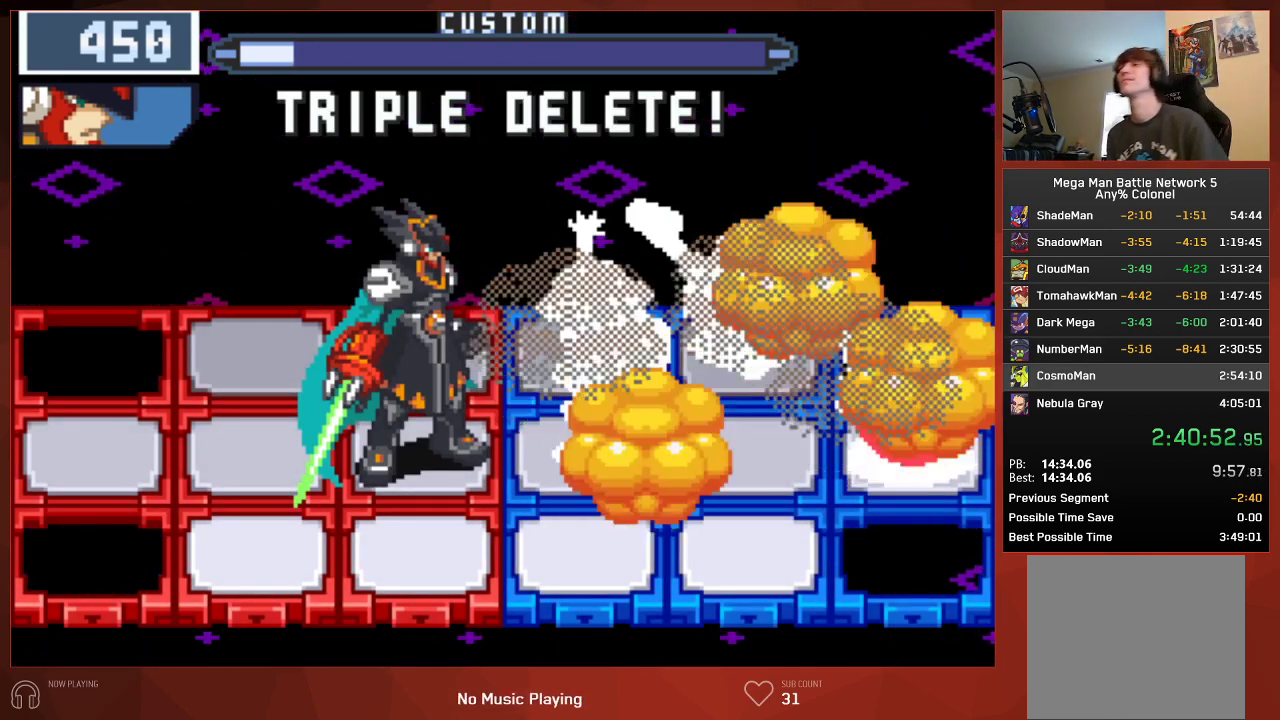
{"buttons": ["CIRCLE"], "left_stick": "center", "right_stick": "center", "events": [[317, "CIRCLE", "down"]]}
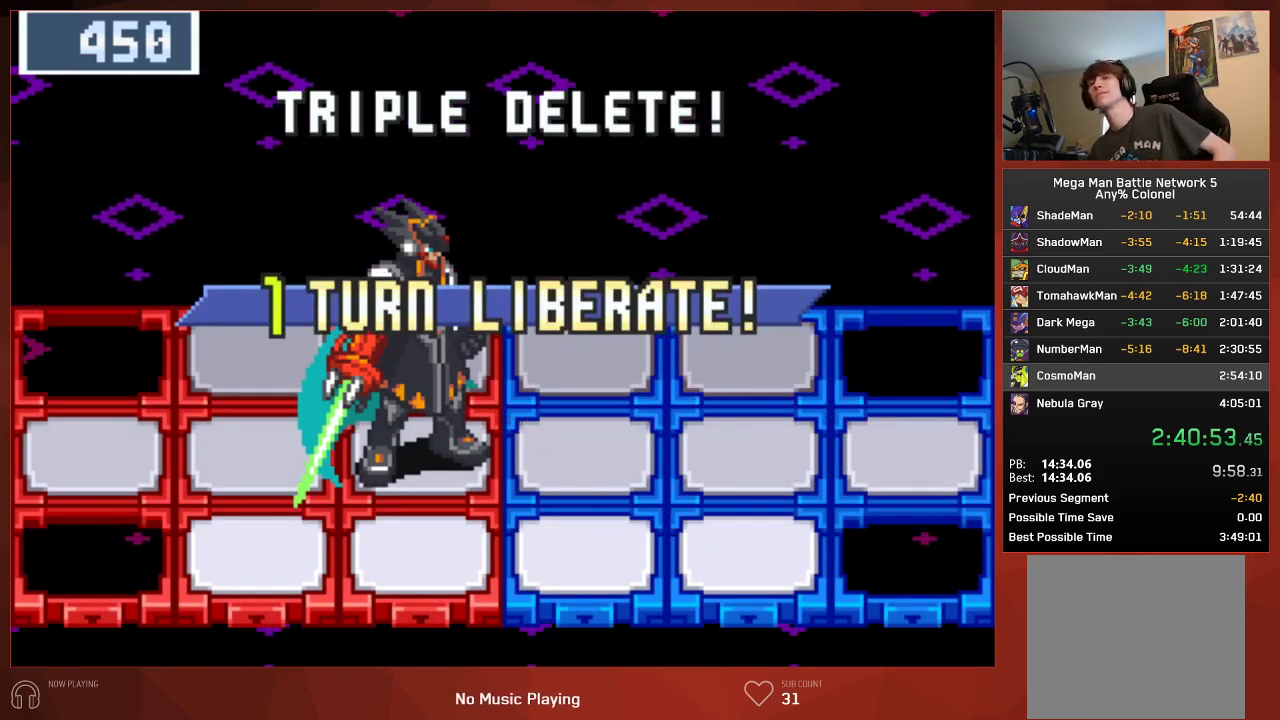
{"buttons": ["CIRCLE"], "left_stick": "center", "right_stick": "center", "events": []}
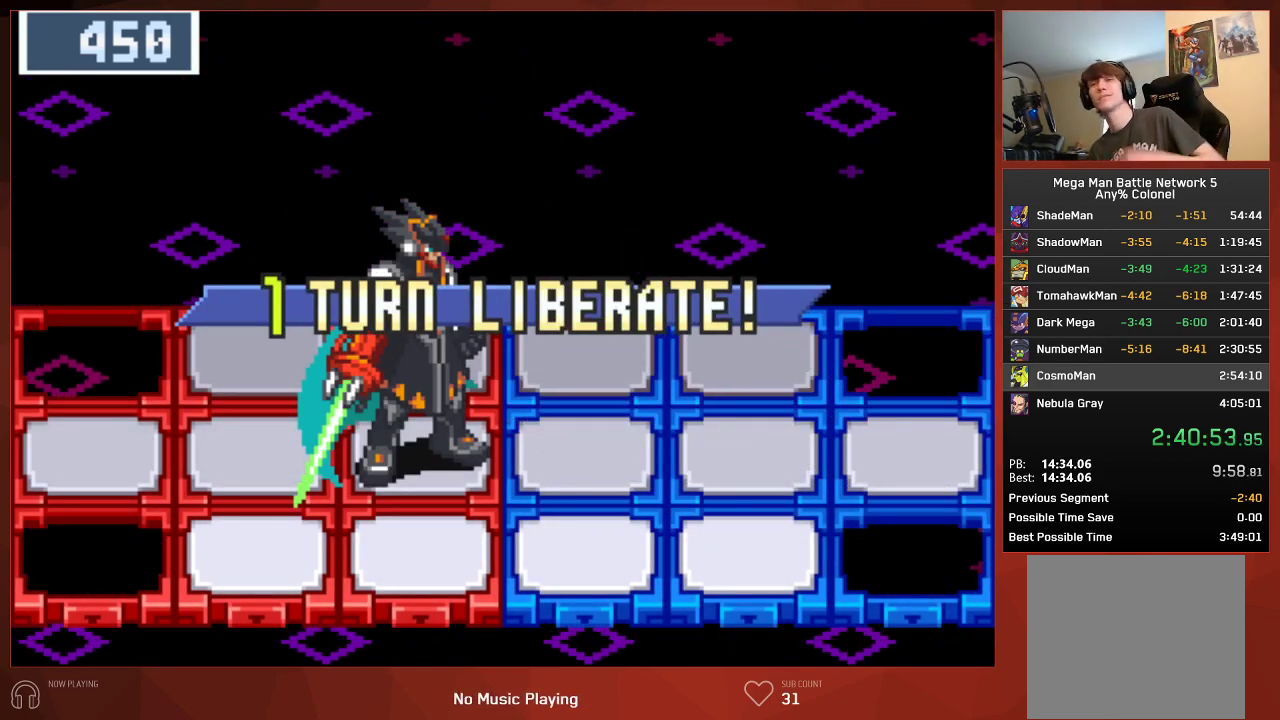
{"buttons": ["CIRCLE"], "left_stick": "center", "right_stick": "center", "events": []}
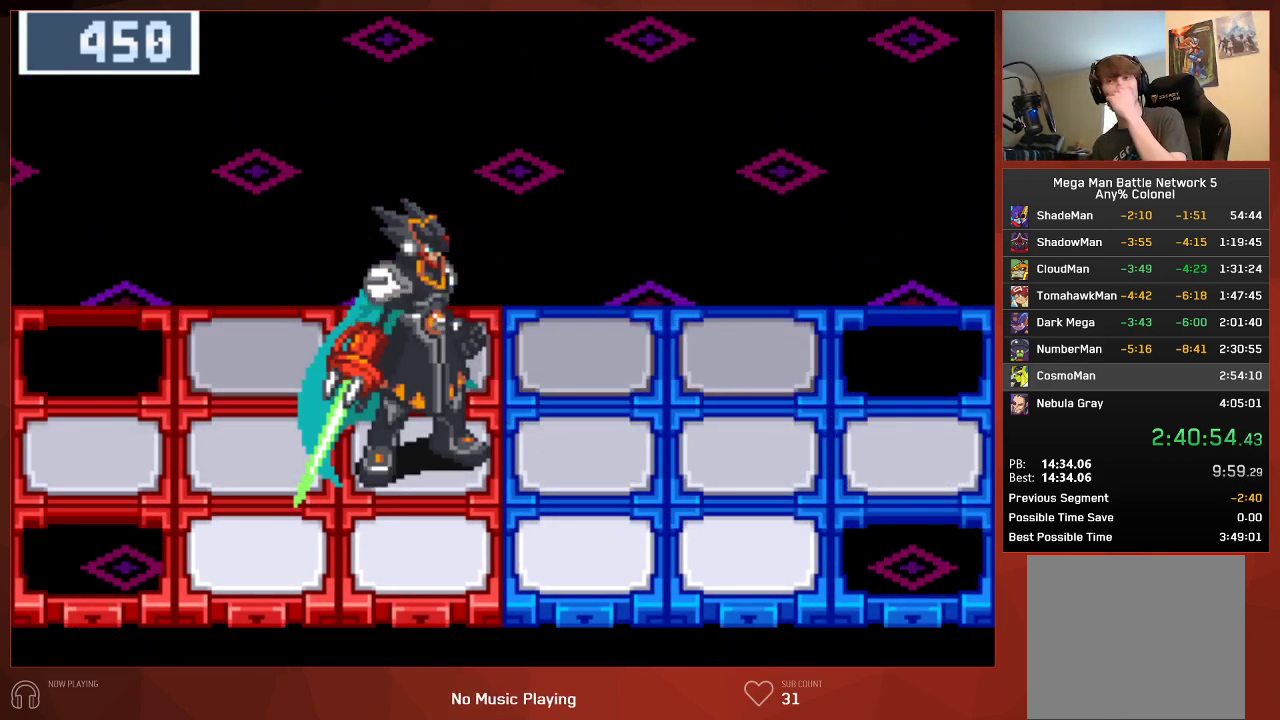
{"buttons": ["CIRCLE"], "left_stick": "center", "right_stick": "center", "events": []}
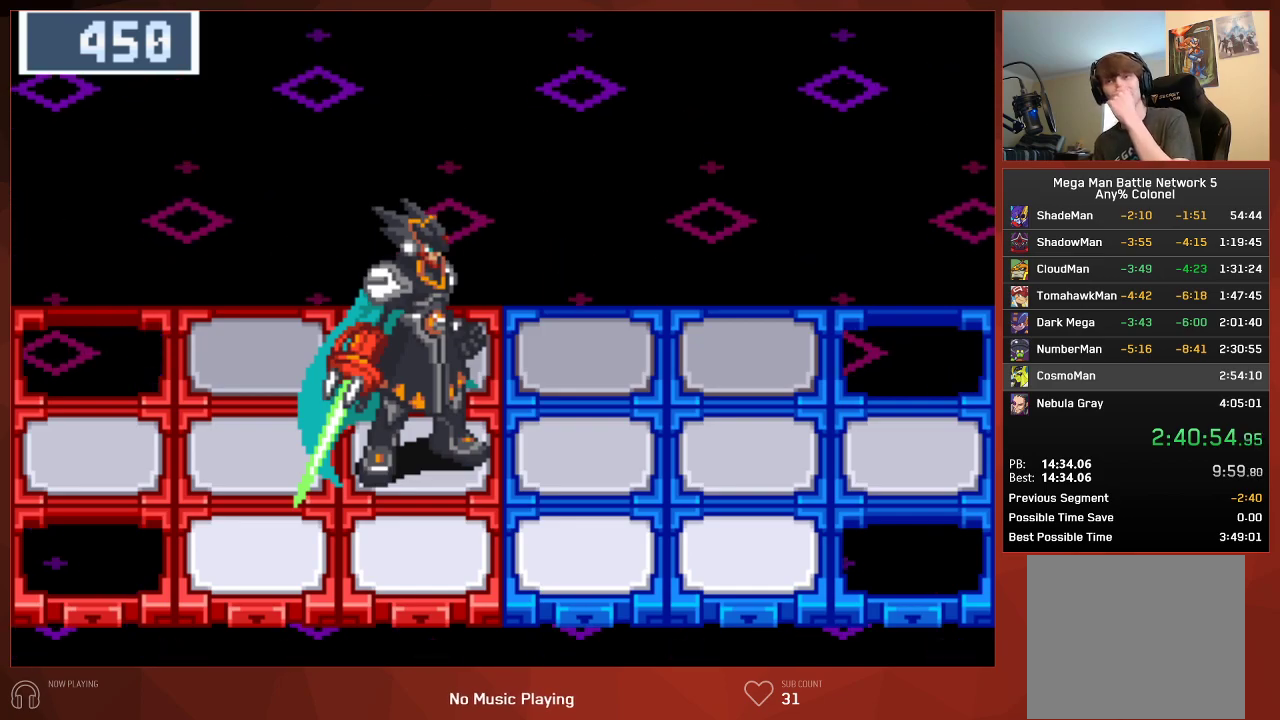
{"buttons": ["CIRCLE"], "left_stick": "center", "right_stick": "center", "events": []}
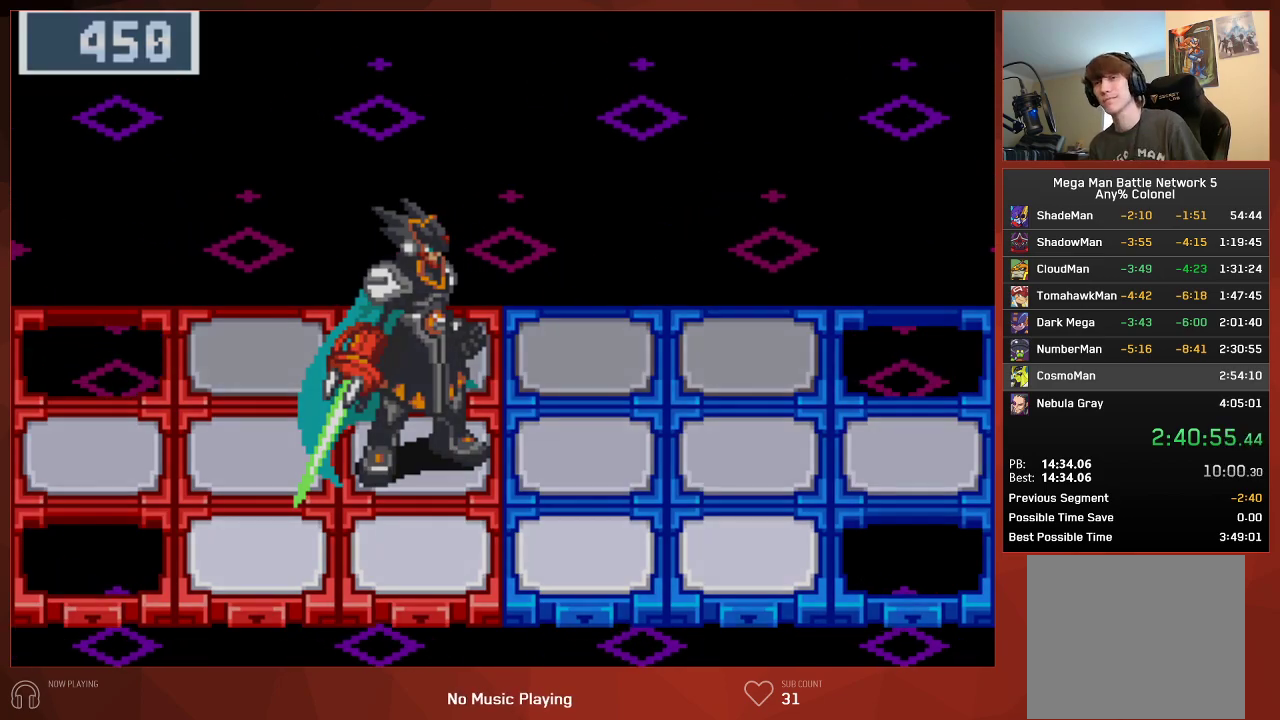
{"buttons": ["CIRCLE"], "left_stick": "center", "right_stick": "center", "events": []}
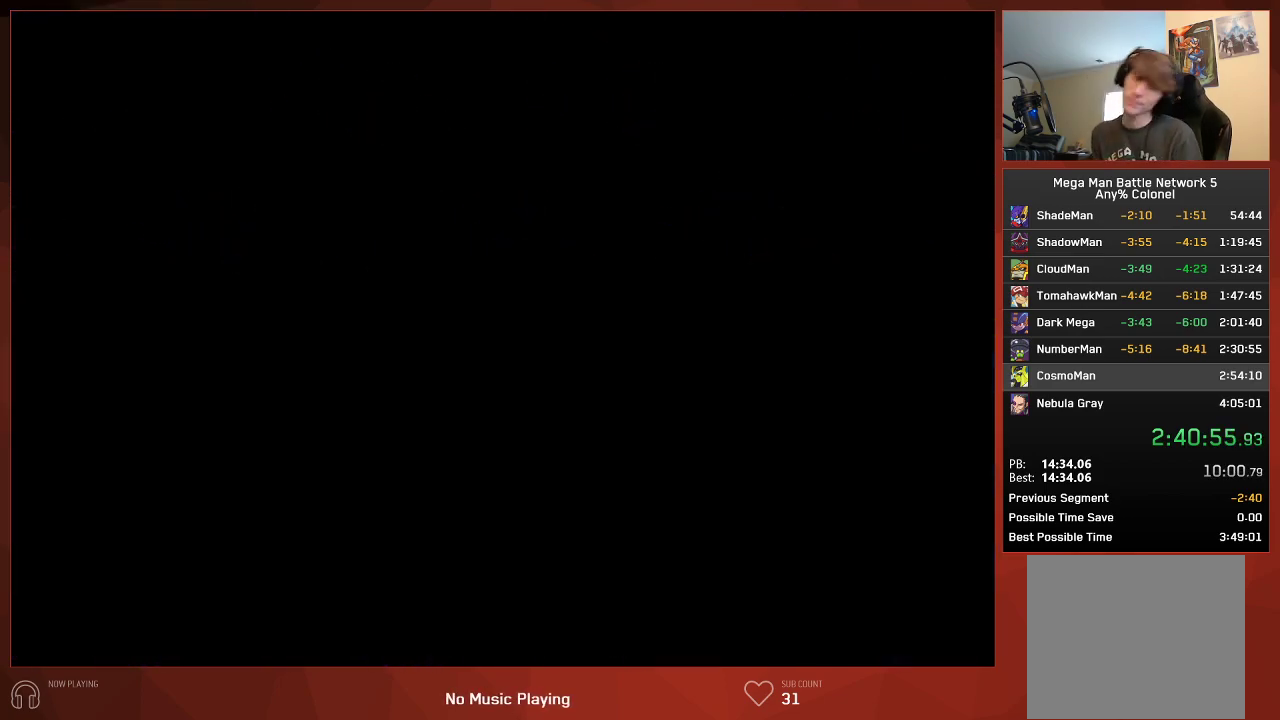
{"buttons": ["CIRCLE"], "left_stick": "center", "right_stick": "center", "events": []}
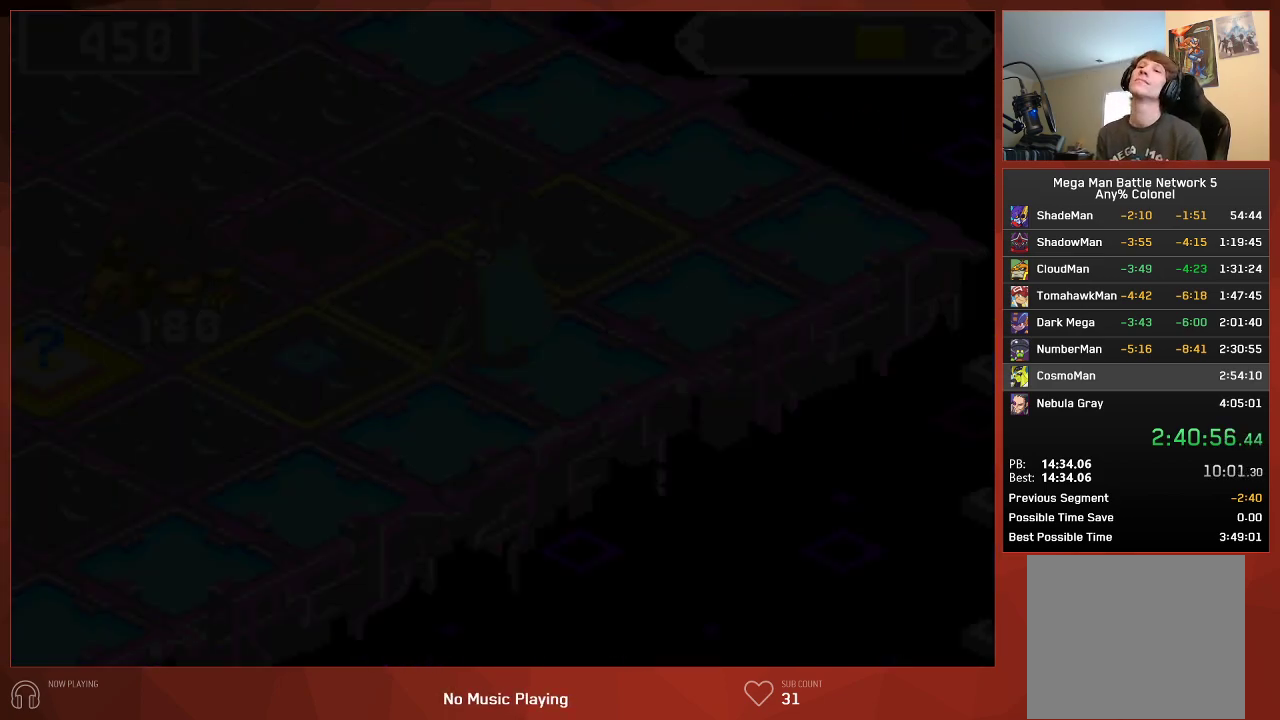
{"buttons": ["CIRCLE"], "left_stick": "center", "right_stick": "center", "events": []}
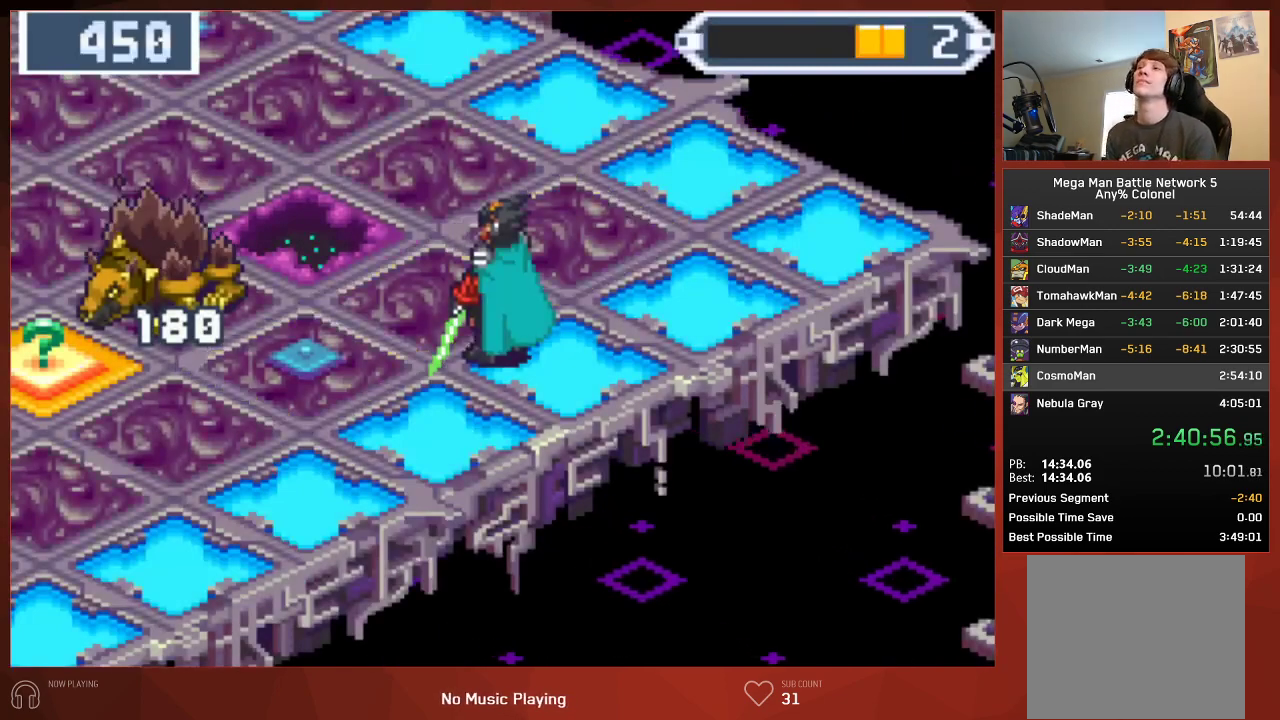
{"buttons": ["CROSS", "CIRCLE"], "left_stick": "center", "right_stick": "center"}
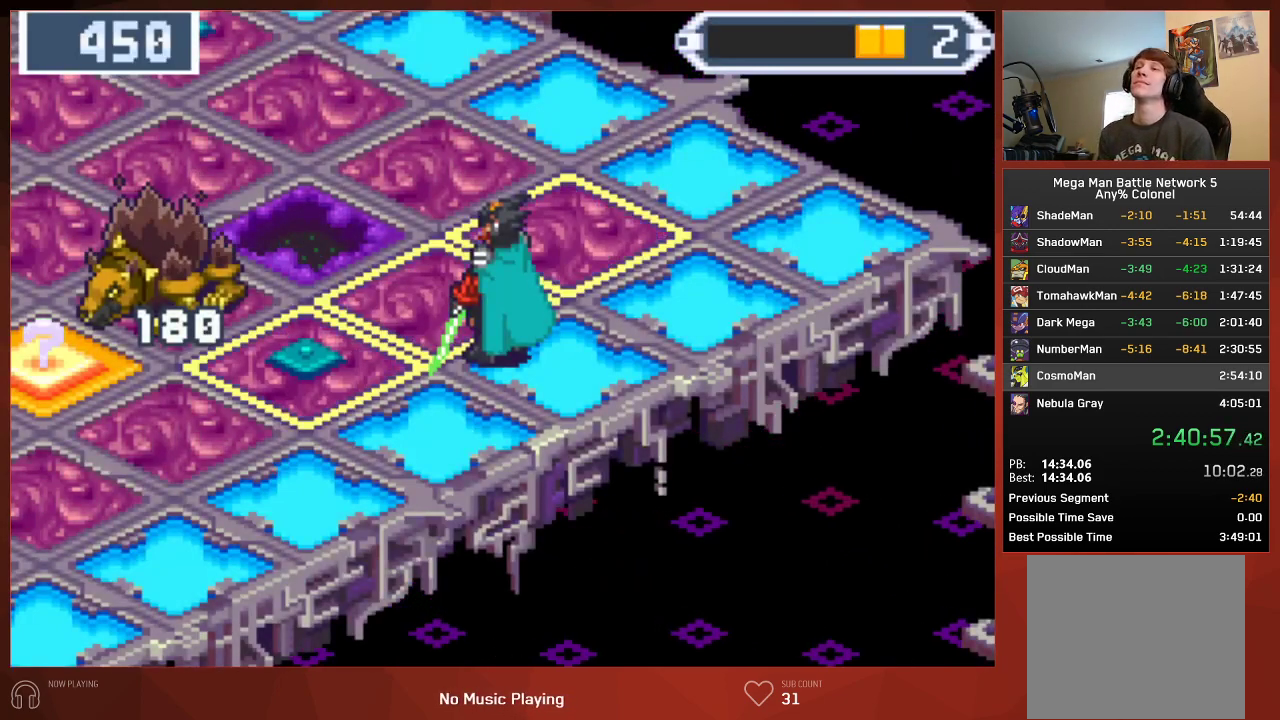
{"buttons": ["CROSS", "CIRCLE"], "left_stick": "center", "right_stick": "center", "events": []}
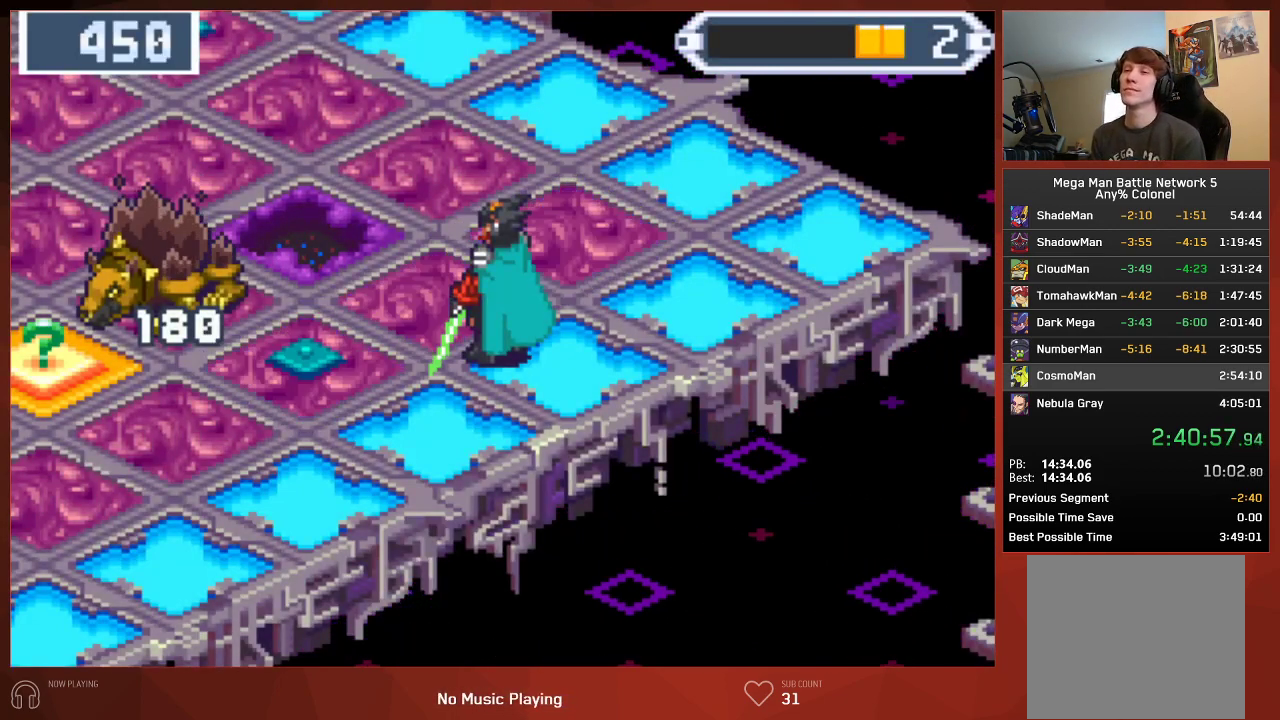
{"buttons": ["CIRCLE"], "left_stick": "center", "right_stick": "center"}
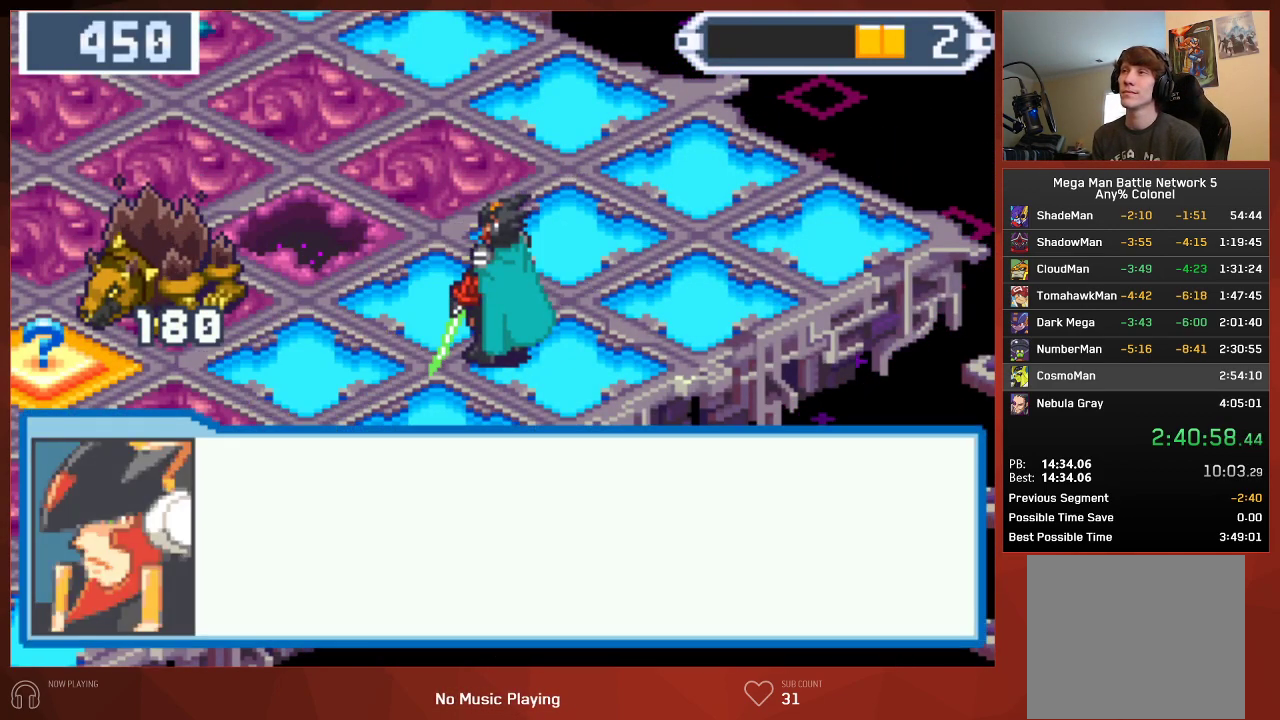
{"buttons": ["CROSS", "CIRCLE"], "left_stick": "center", "right_stick": "center"}
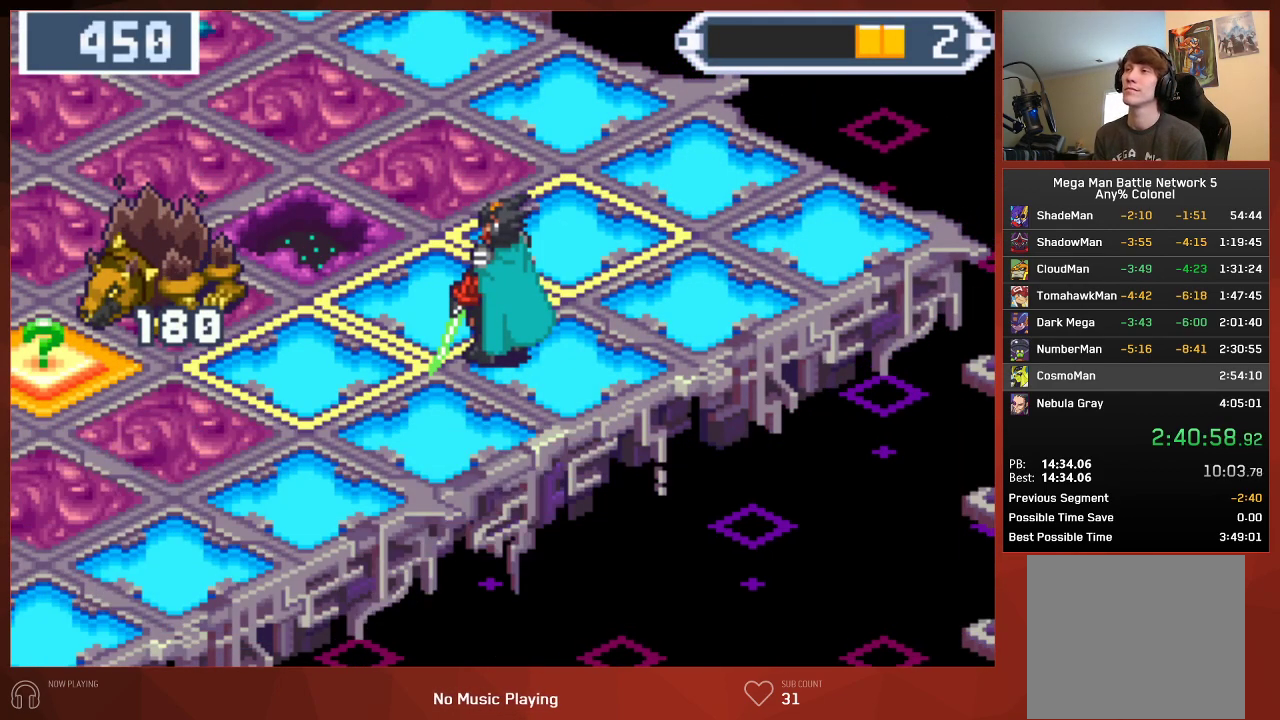
{"buttons": ["CROSS", "CIRCLE"], "left_stick": "center", "right_stick": "center", "events": []}
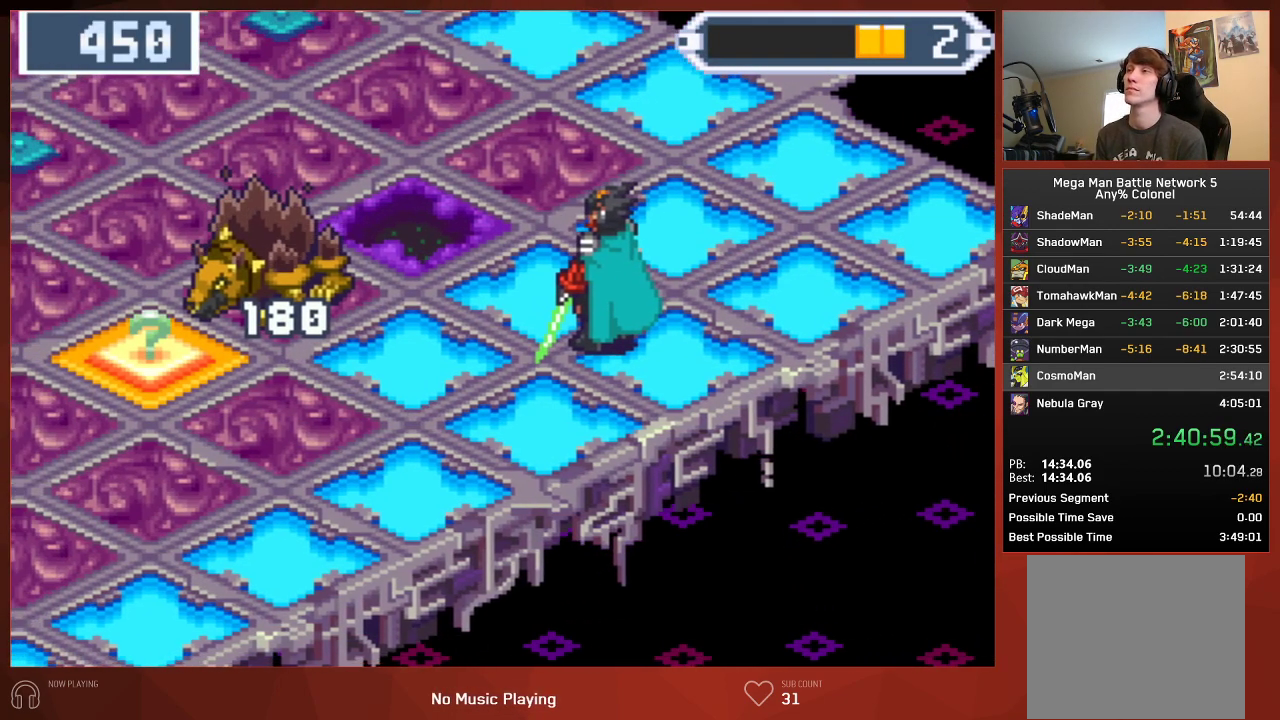
{"buttons": ["CROSS", "CIRCLE"], "left_stick": "center", "right_stick": "center", "events": []}
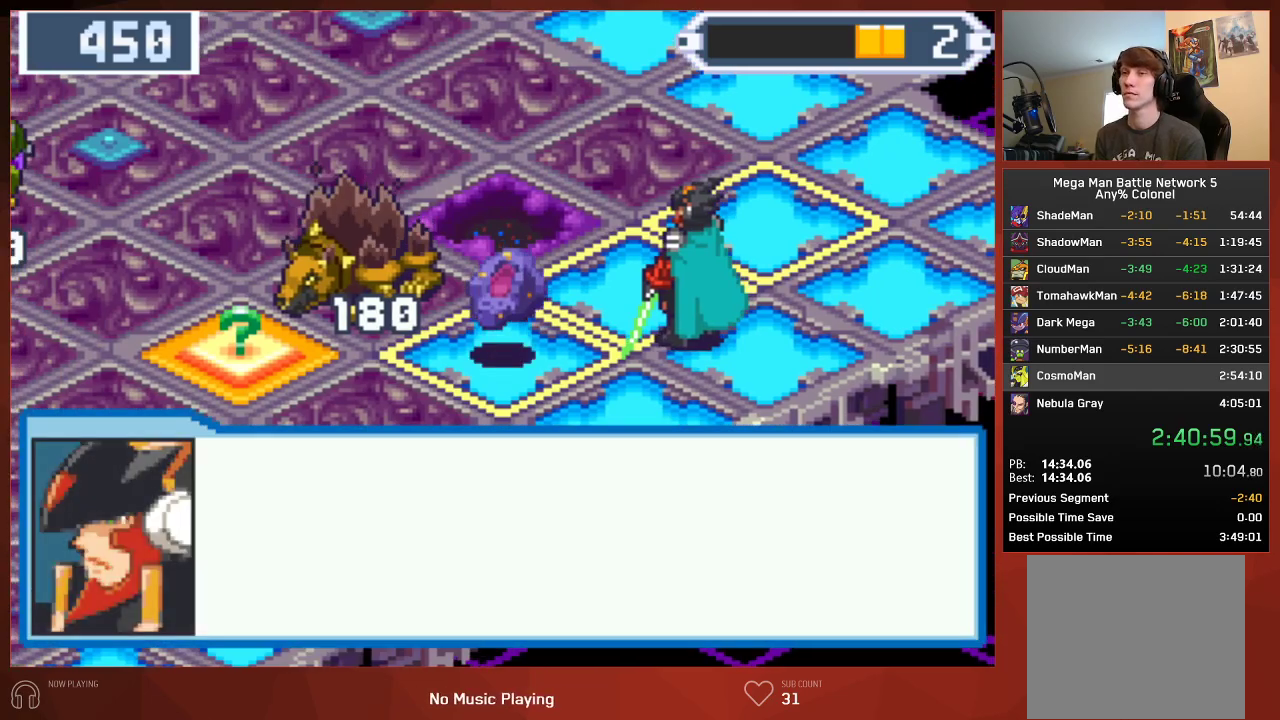
{"buttons": ["CIRCLE"], "left_stick": "center", "right_stick": "center"}
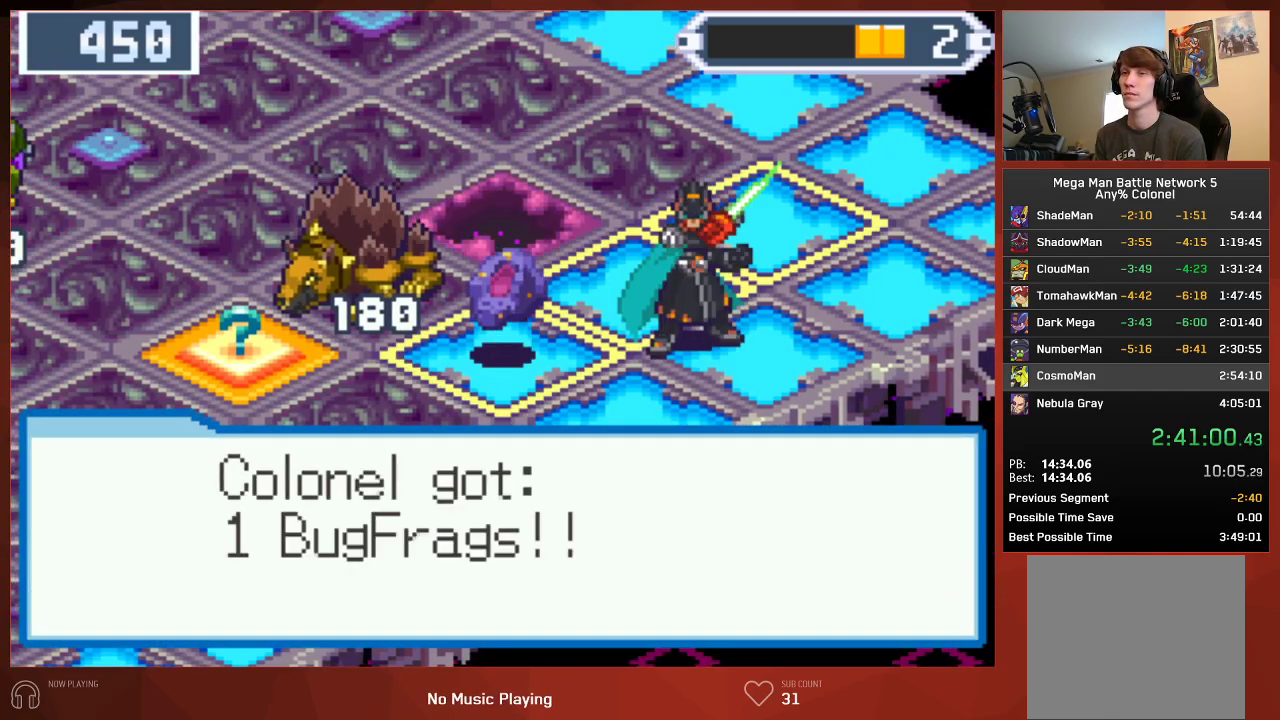
{"buttons": ["CIRCLE"], "left_stick": "center", "right_stick": "center", "events": []}
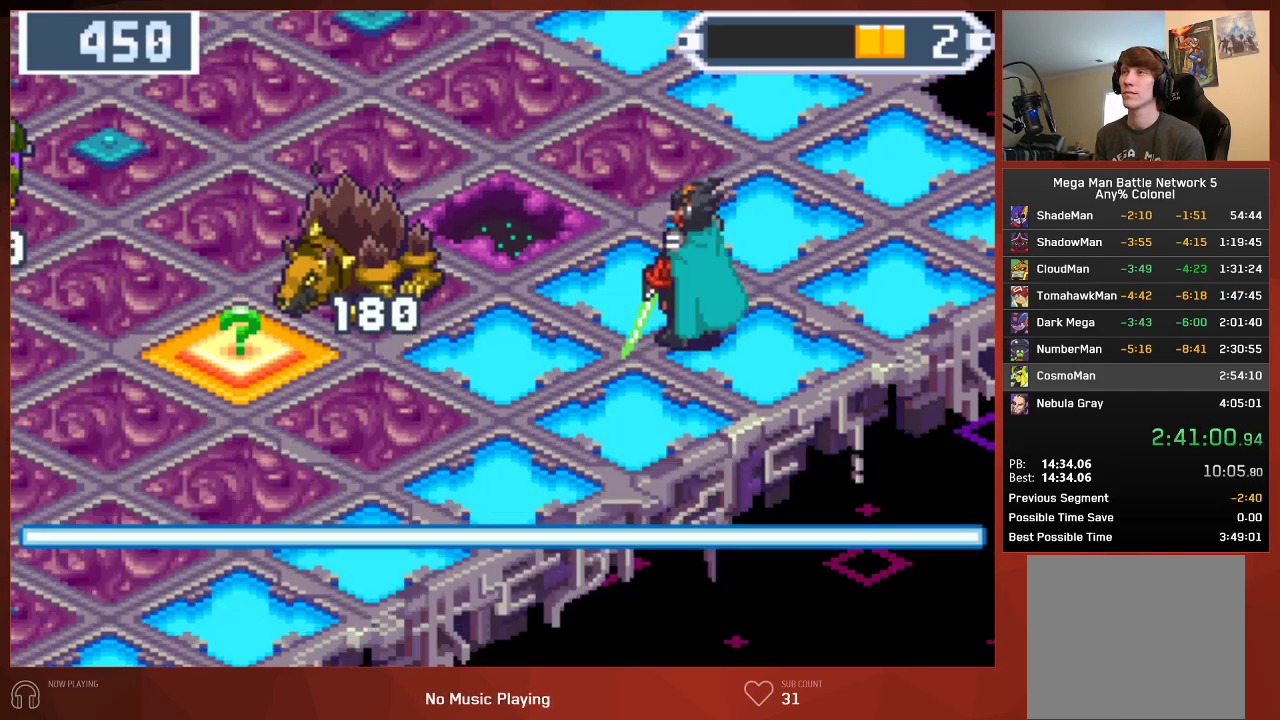
{"buttons": ["CIRCLE"], "left_stick": "center", "right_stick": "center", "events": []}
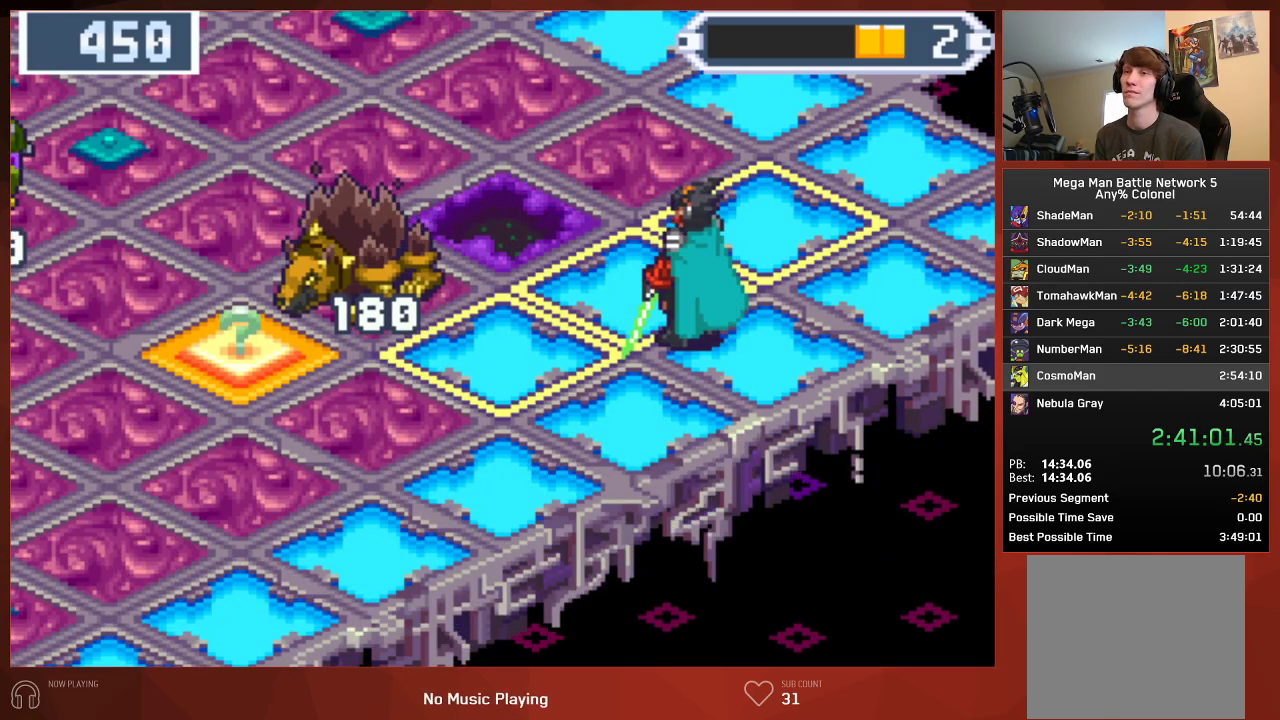
{"buttons": ["CROSS", "CIRCLE"], "left_stick": "center", "right_stick": "center"}
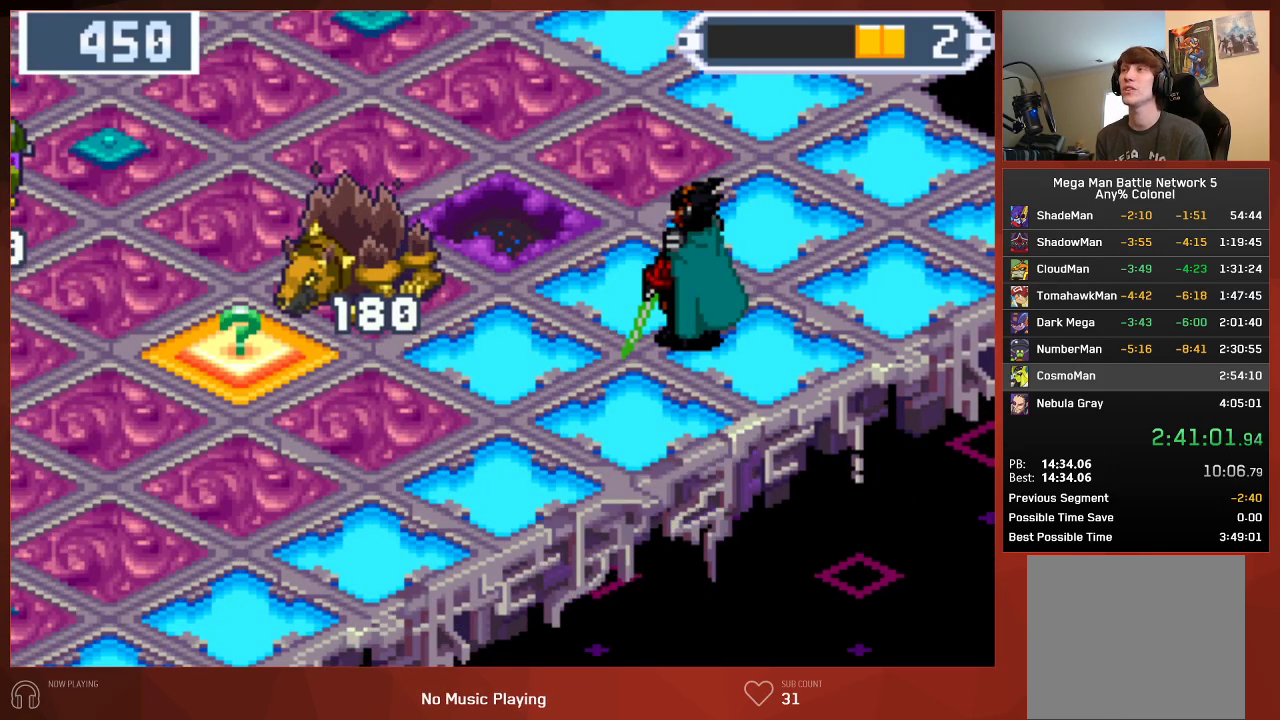
{"buttons": ["CIRCLE"], "left_stick": "center", "right_stick": "center"}
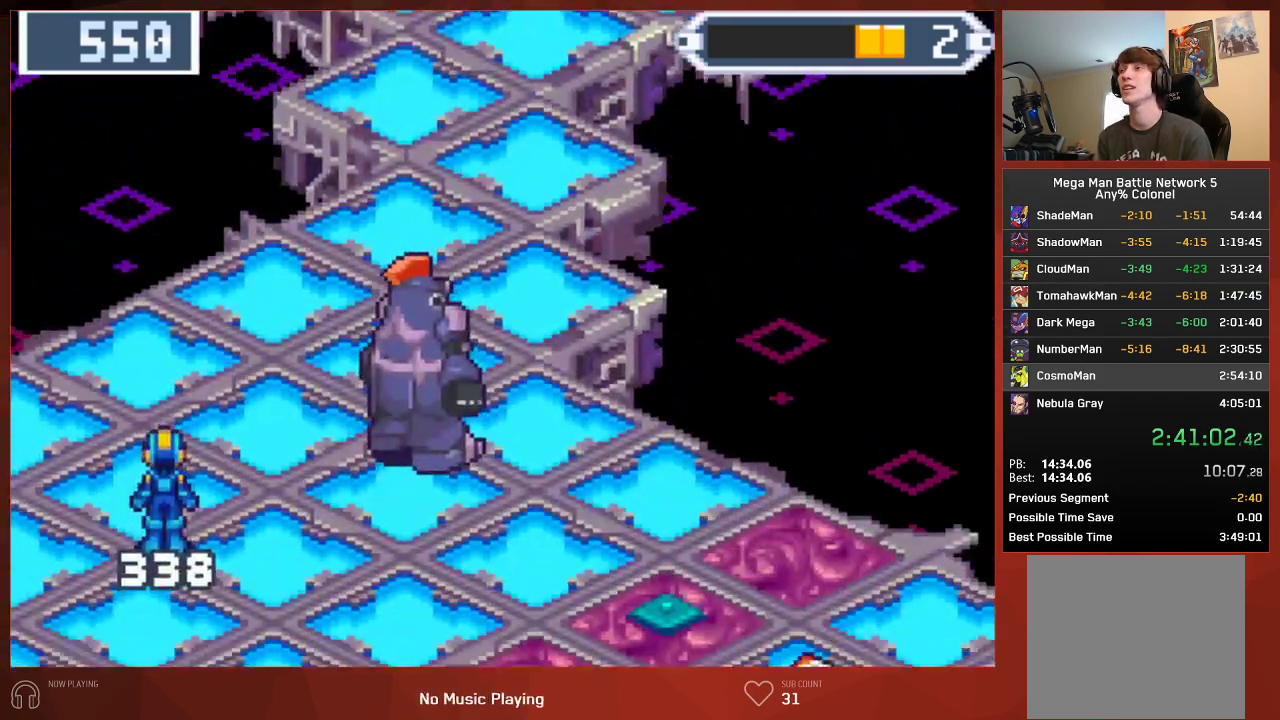
{"buttons": ["CIRCLE", "DPAD_UP"], "left_stick": "center", "right_stick": "center", "events": [[300, "DPAD_UP", "down"]]}
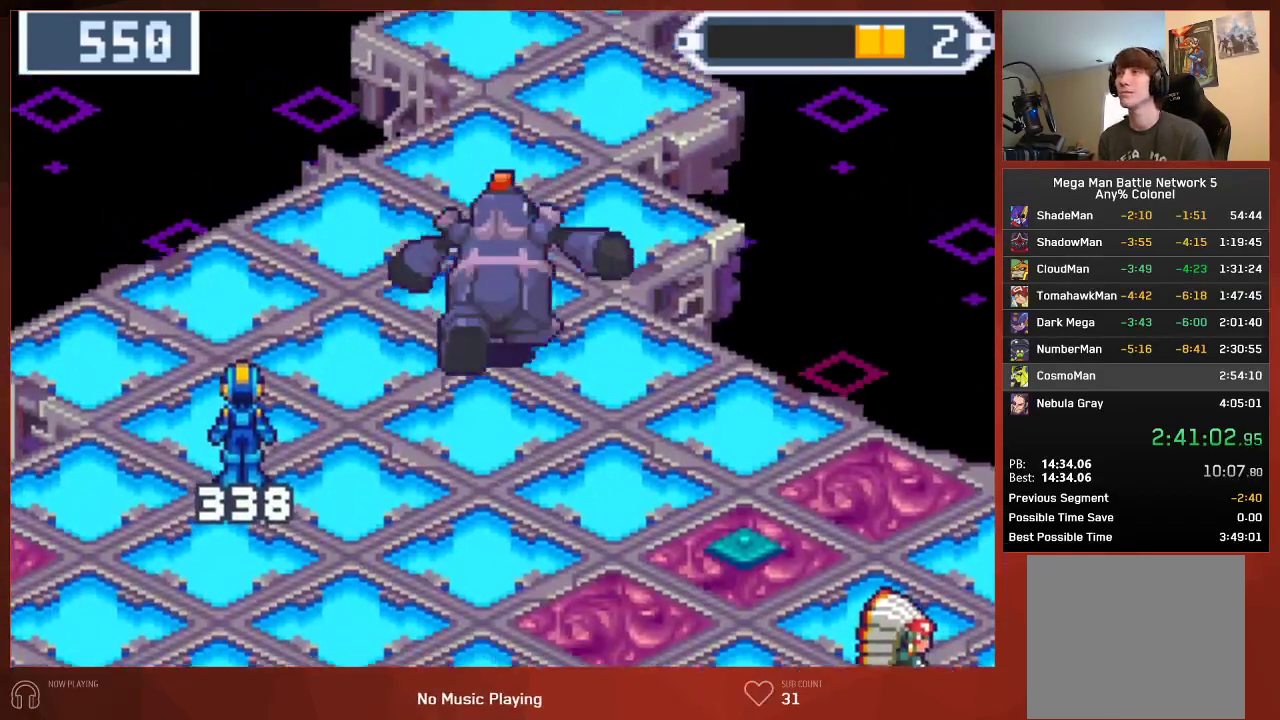
{"buttons": ["CIRCLE", "DPAD_UP"], "left_stick": "center", "right_stick": "center", "events": []}
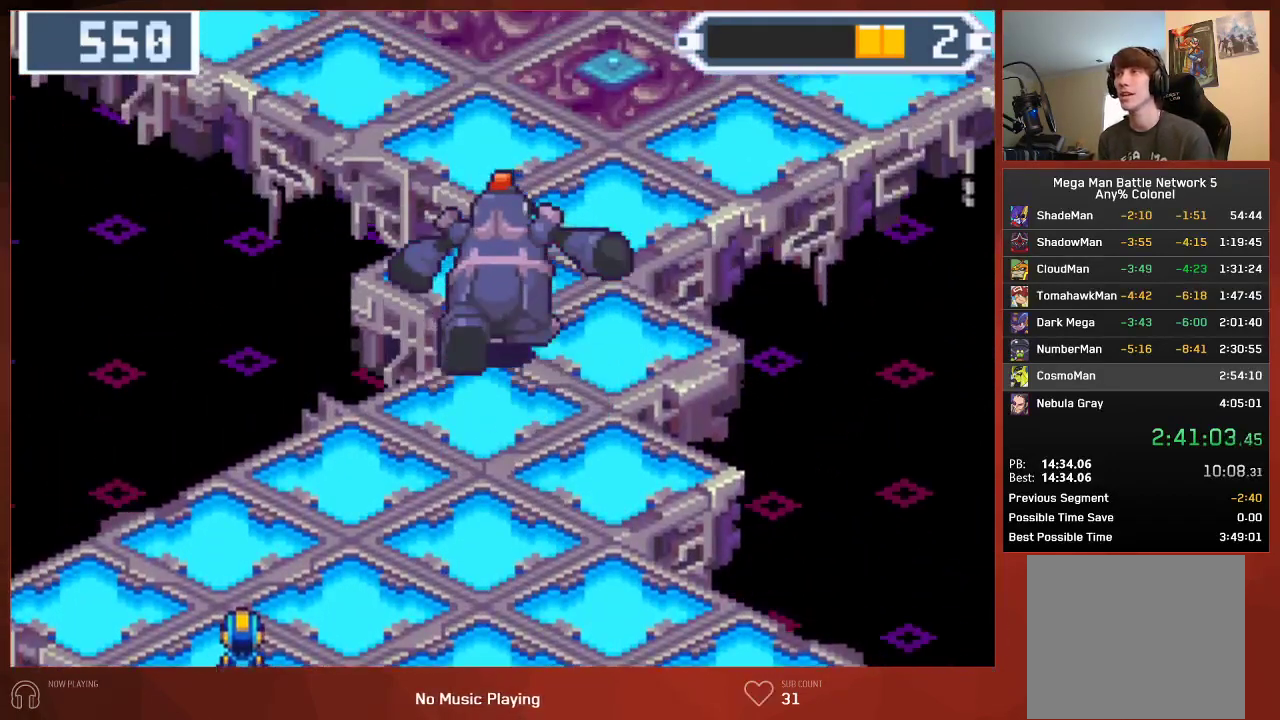
{"buttons": ["CIRCLE", "DPAD_UP"], "left_stick": "center", "right_stick": "center", "events": [[117, "DPAD_RIGHT", "down"], [500, "DPAD_RIGHT", "up"]]}
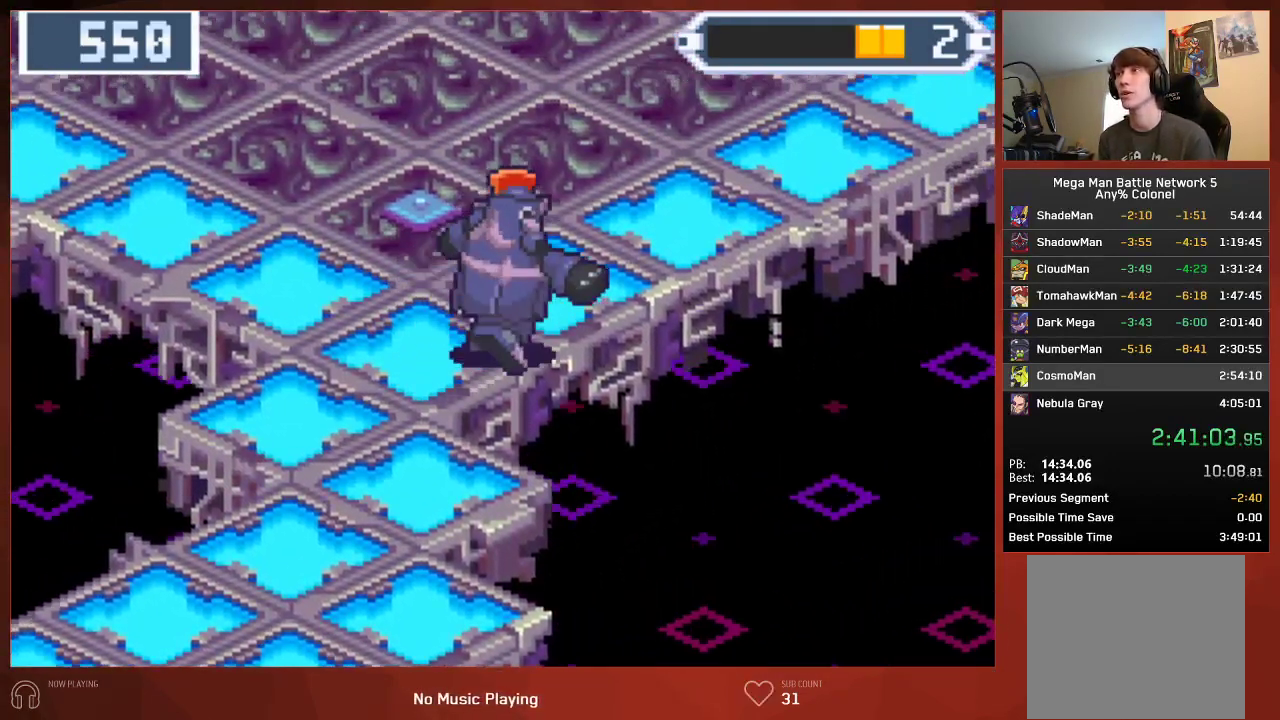
{"buttons": ["CIRCLE", "DPAD_UP"], "left_stick": "center", "right_stick": "center", "events": []}
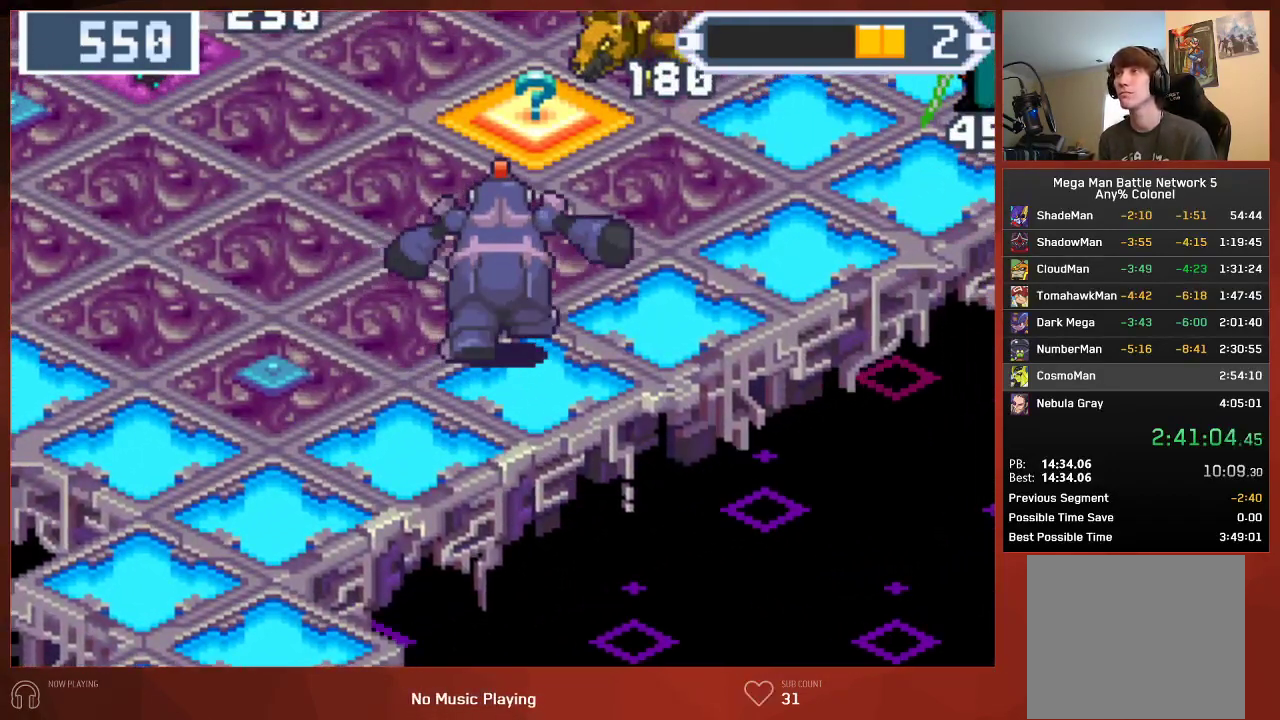
{"buttons": ["CIRCLE", "DPAD_UP"], "left_stick": "center", "right_stick": "center", "events": []}
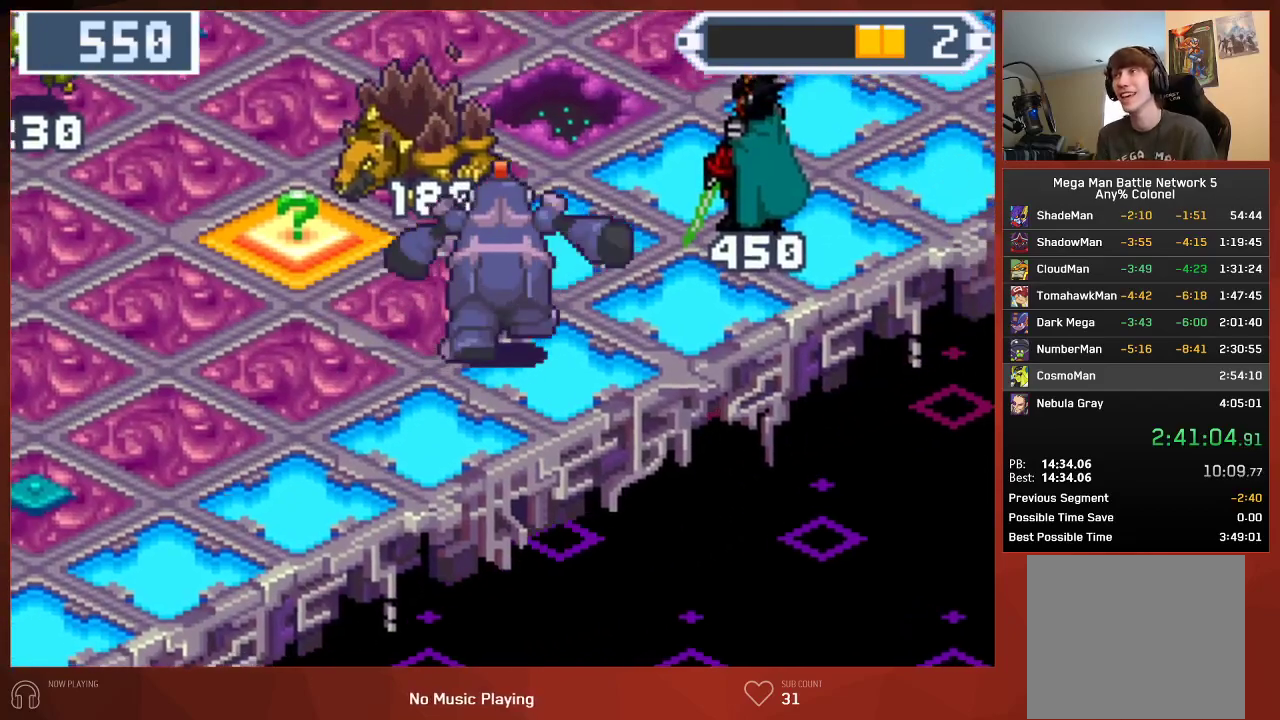
{"buttons": ["CROSS", "CIRCLE"], "left_stick": "center", "right_stick": "center"}